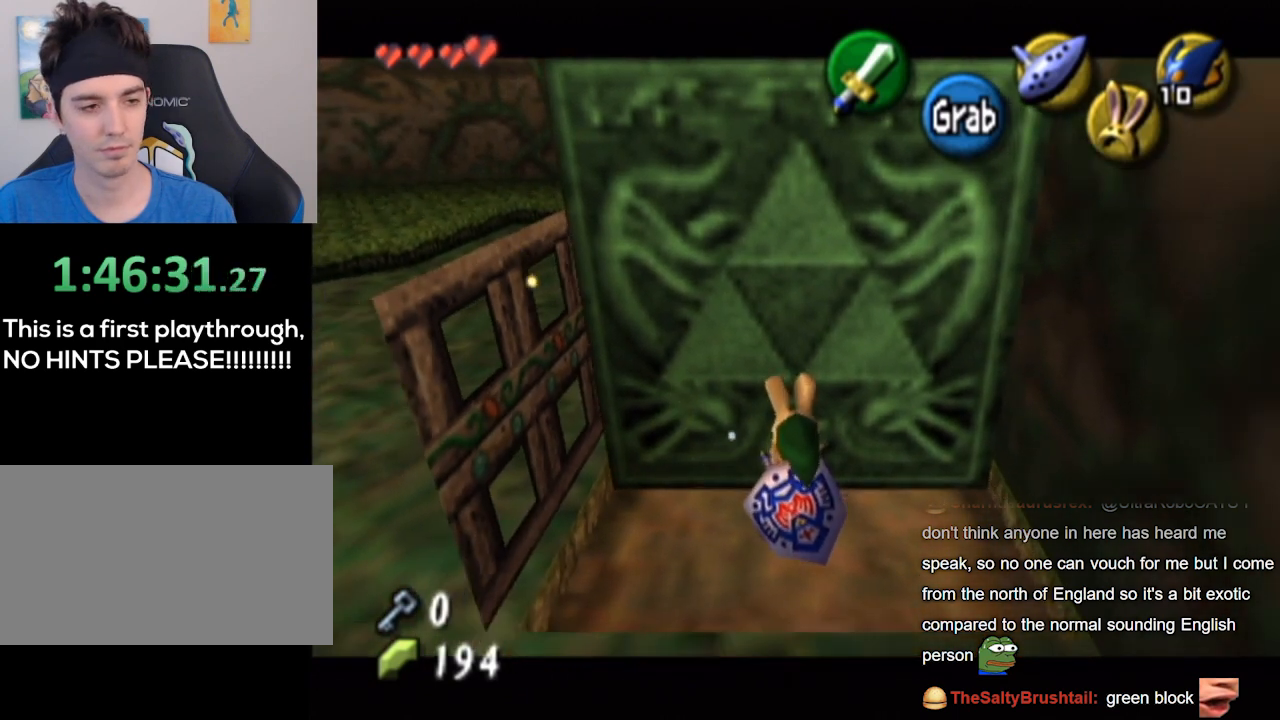
Gameplay with a controller (Nintendo layout); each line is a JSON object with the inputs held at the frame after it. "events" lists button and stick changes between this image and that frame as [ms after this image, input, new state], when the widget could be followed in between. Not read: L3 R3.
{"buttons": ["A"], "left_stick": "down", "right_stick": "center", "events": []}
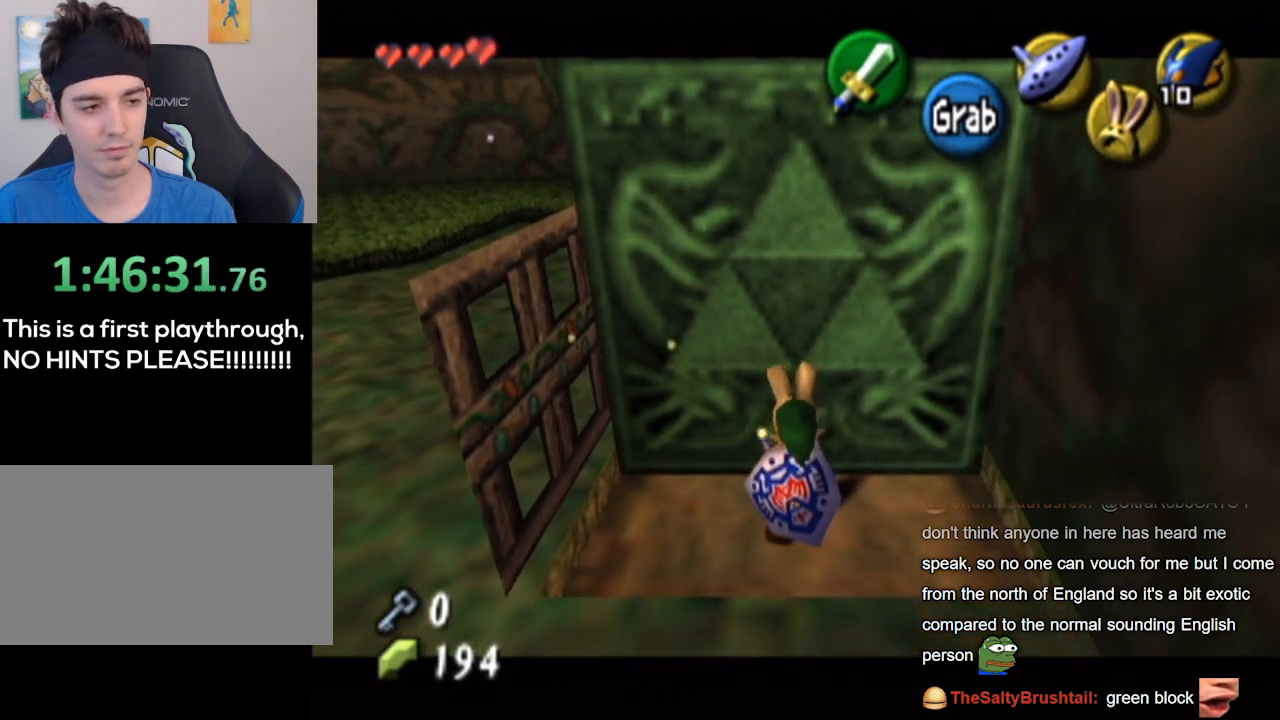
{"buttons": ["A"], "left_stick": "down", "right_stick": "center", "events": []}
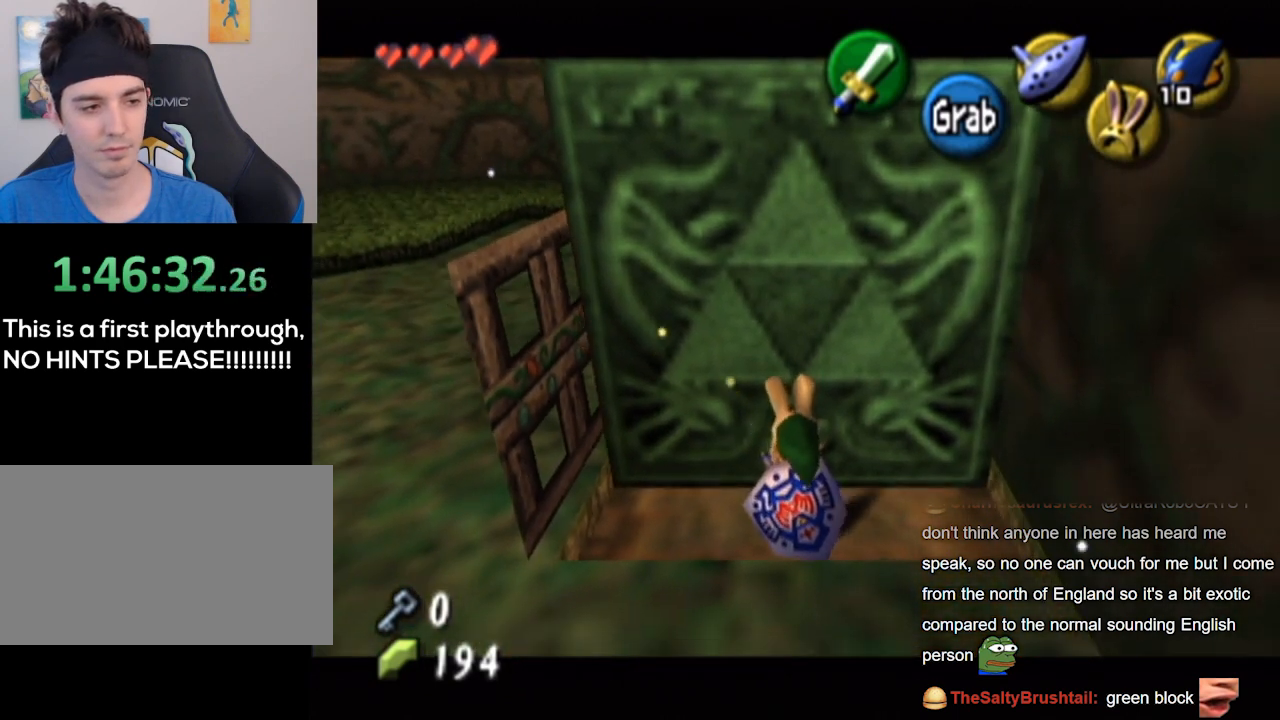
{"buttons": ["A"], "left_stick": "down", "right_stick": "center", "events": []}
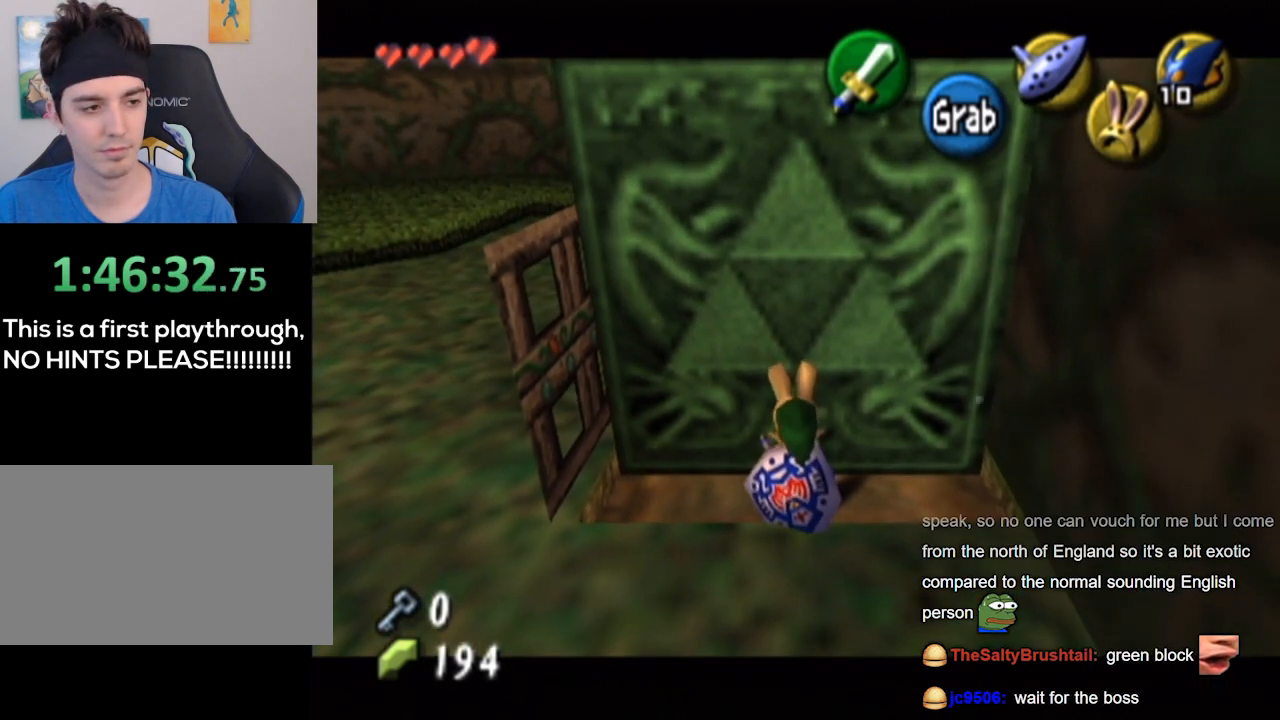
{"buttons": ["A"], "left_stick": "down", "right_stick": "center", "events": []}
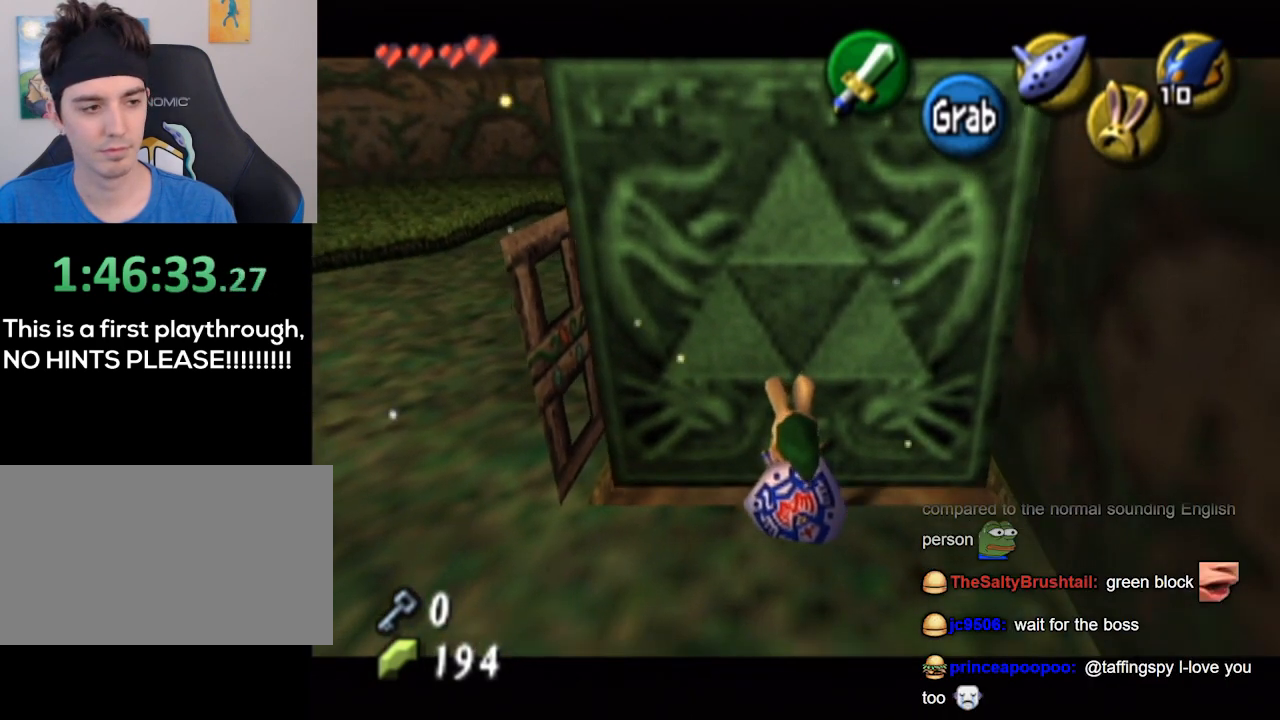
{"buttons": [], "left_stick": "center", "right_stick": "center", "events": [[133, "A", "up"], [167, "left_stick", "center"]]}
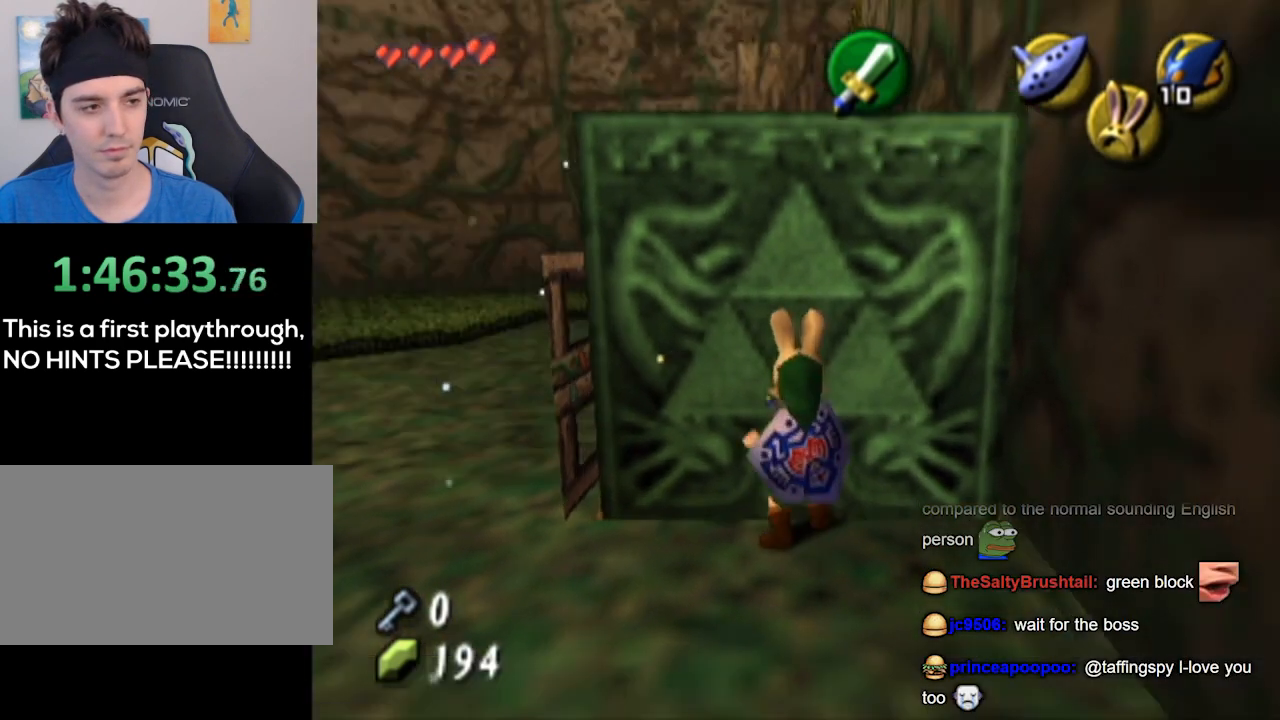
{"buttons": [], "left_stick": "up", "right_stick": "center", "events": [[67, "left_stick", "up-left"], [200, "left_stick", "up"]]}
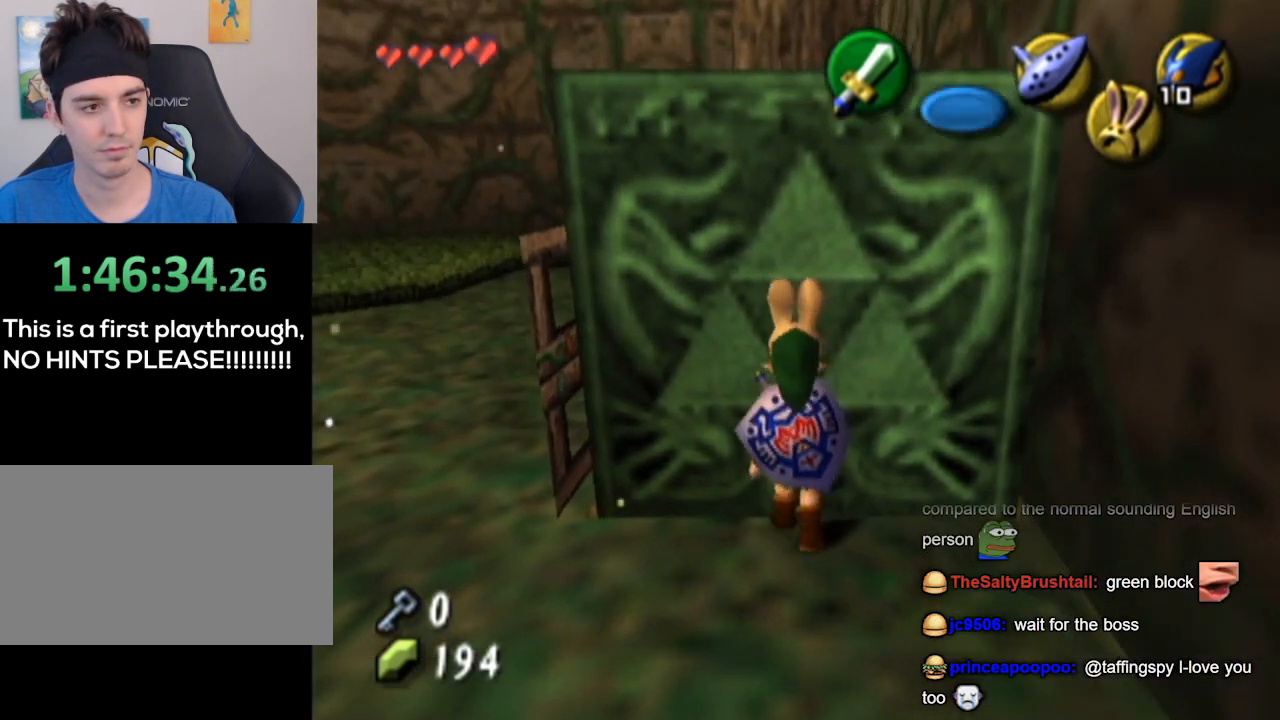
{"buttons": ["A"], "left_stick": "up", "right_stick": "center", "events": [[400, "A", "down"]]}
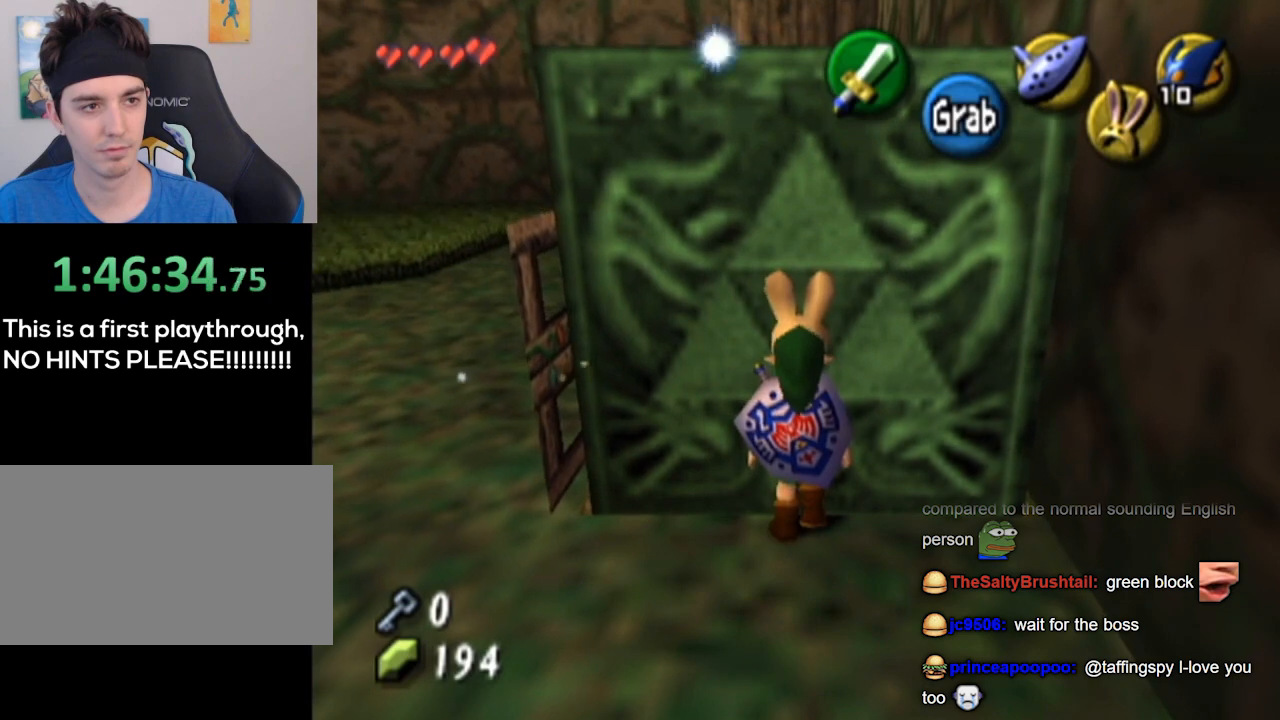
{"buttons": ["A"], "left_stick": "up", "right_stick": "center", "events": []}
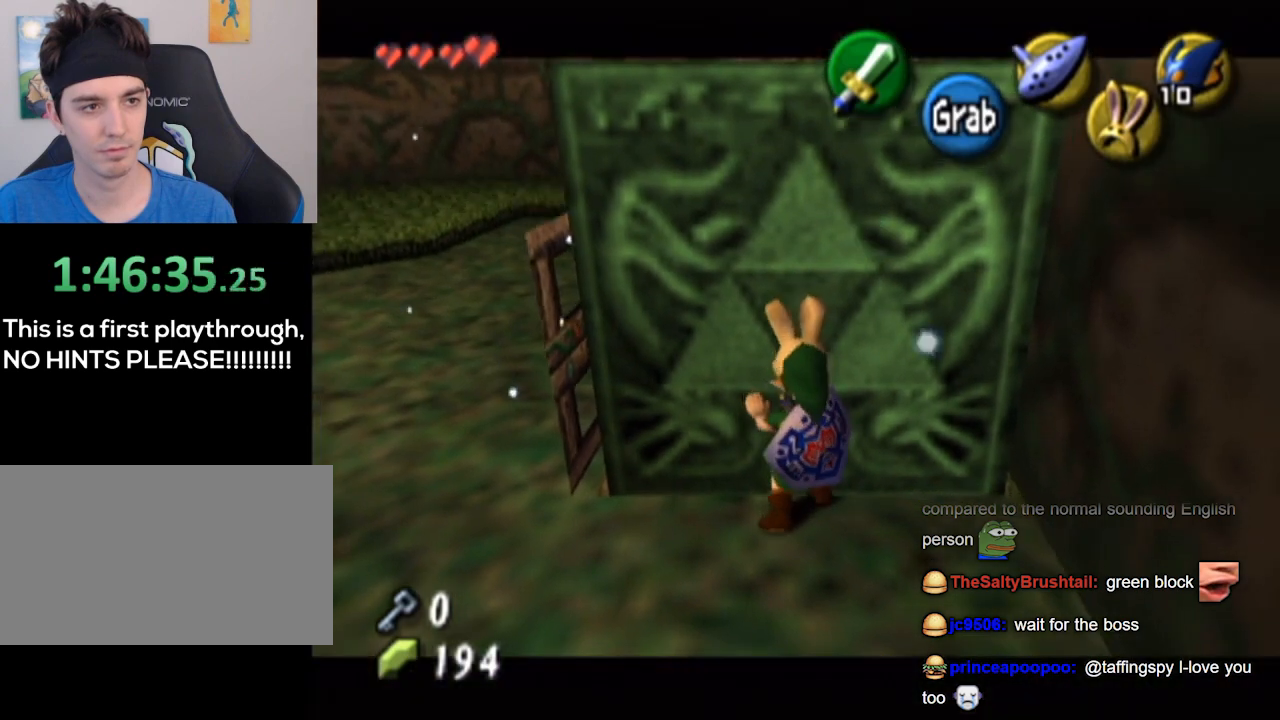
{"buttons": [], "left_stick": "center", "right_stick": "center", "events": [[33, "A", "up"], [367, "left_stick", "center"]]}
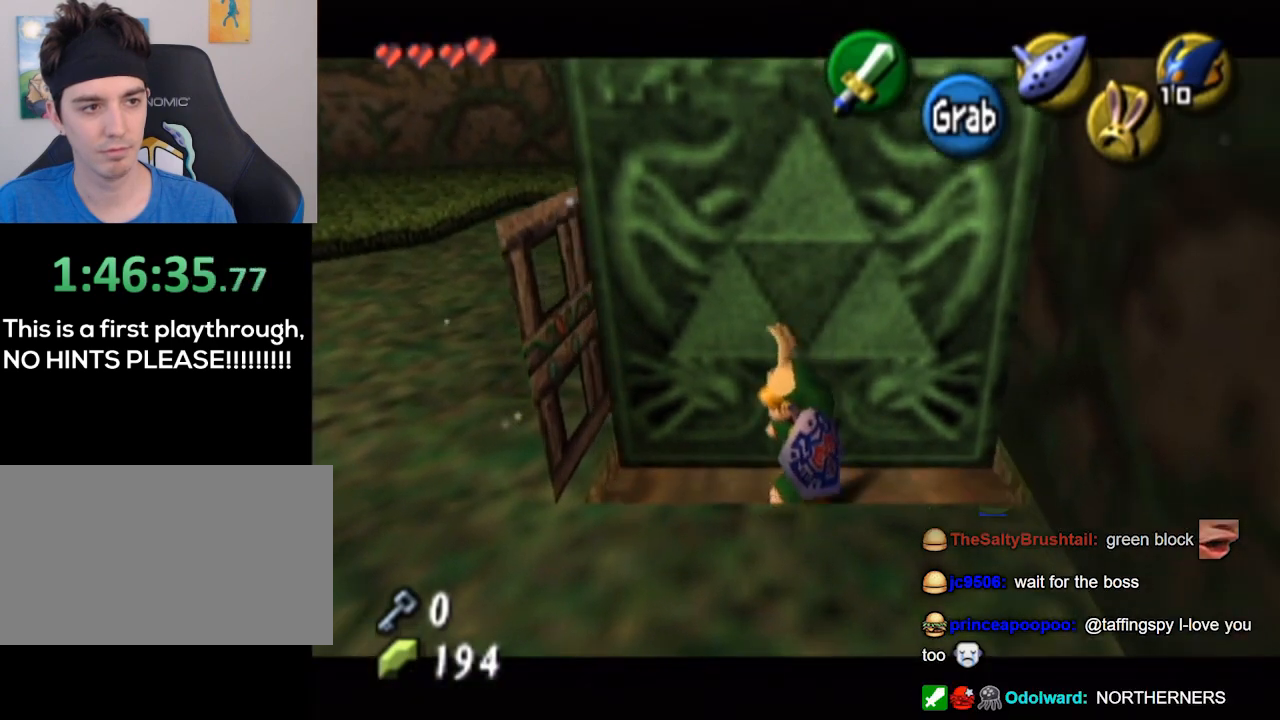
{"buttons": [], "left_stick": "up", "right_stick": "center", "events": [[200, "left_stick", "up"]]}
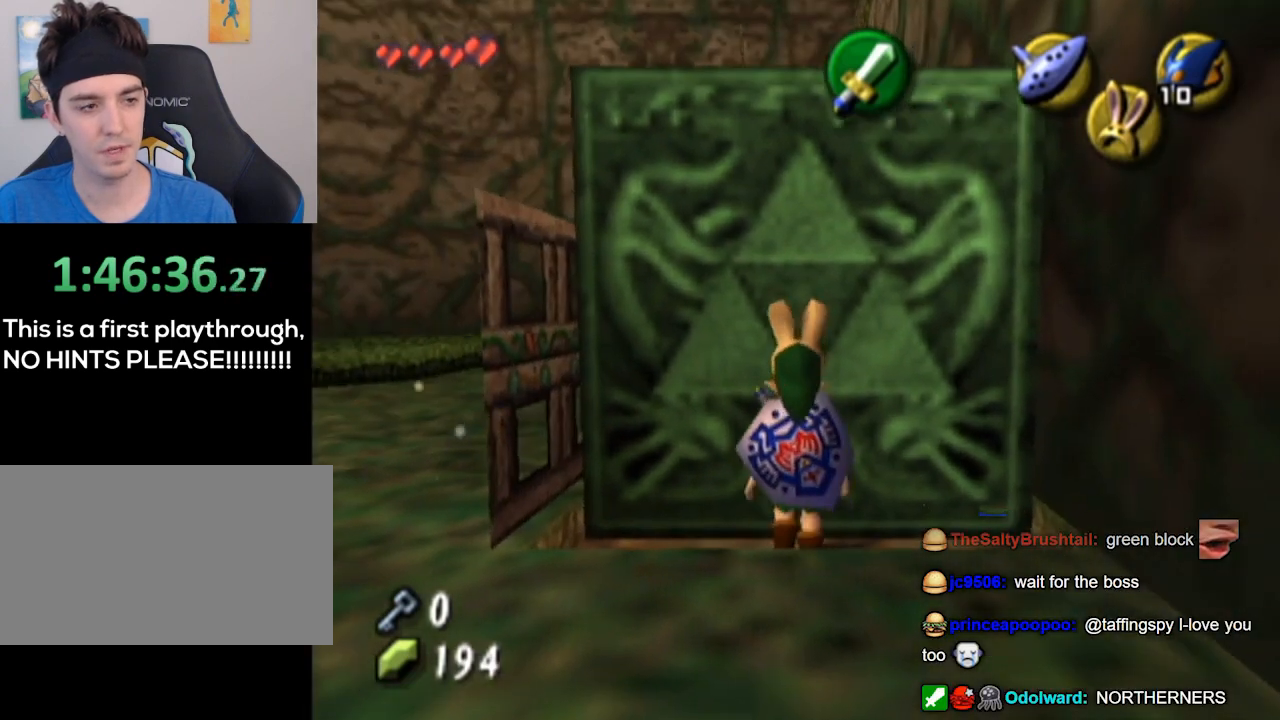
{"buttons": ["A"], "left_stick": "down", "right_stick": "center", "events": [[33, "A", "down"], [67, "left_stick", "center"], [133, "left_stick", "down"]]}
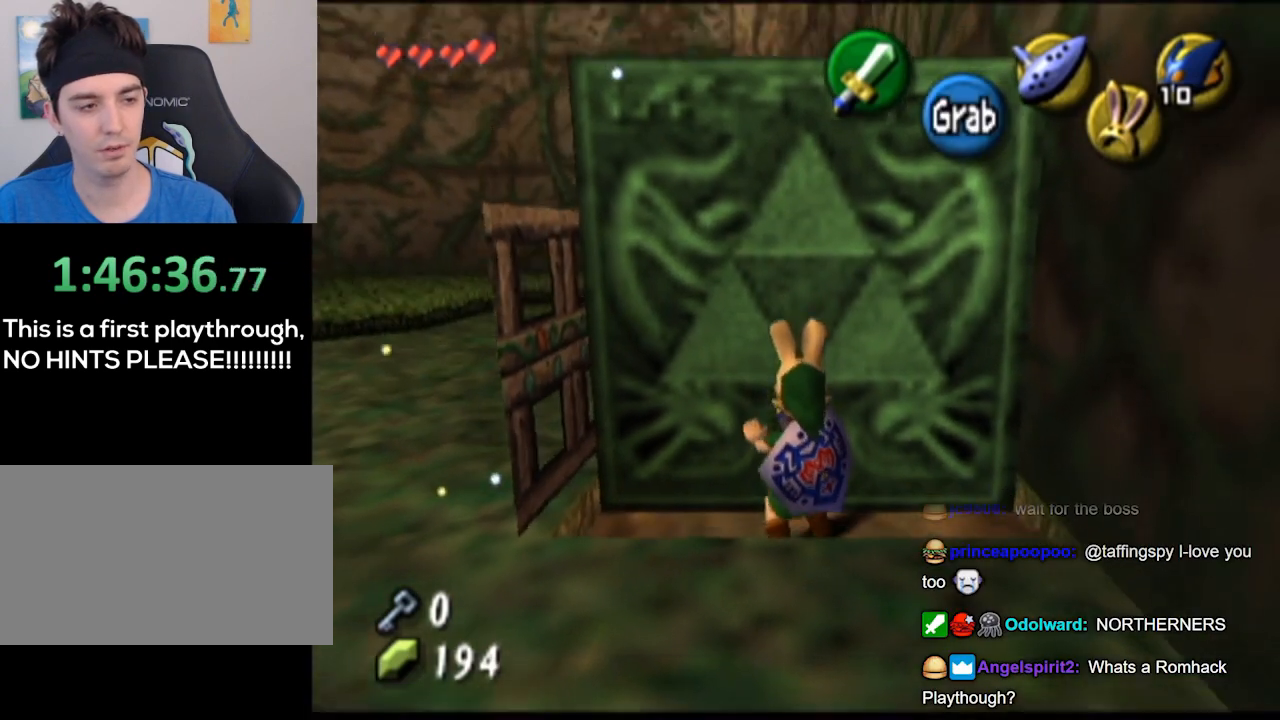
{"buttons": ["A"], "left_stick": "down", "right_stick": "center", "events": []}
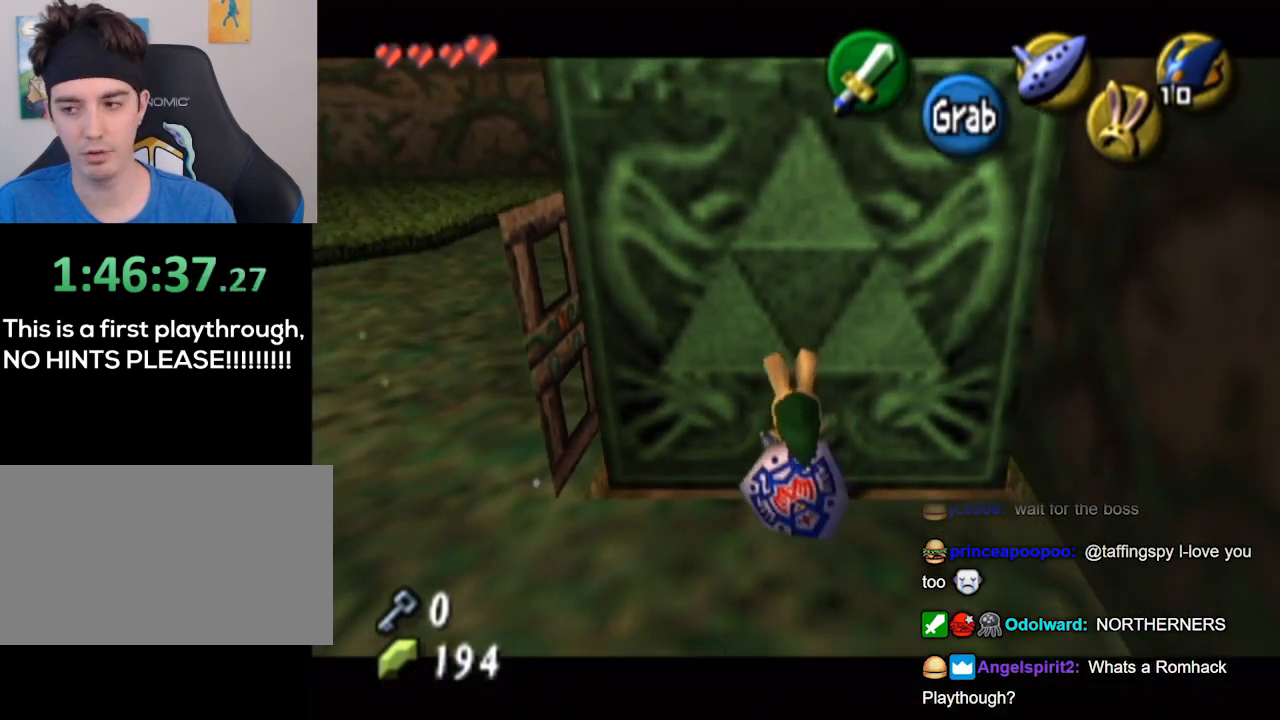
{"buttons": [], "left_stick": "down-left", "right_stick": "center", "events": [[67, "A", "up"], [67, "left_stick", "center"], [333, "left_stick", "down-left"]]}
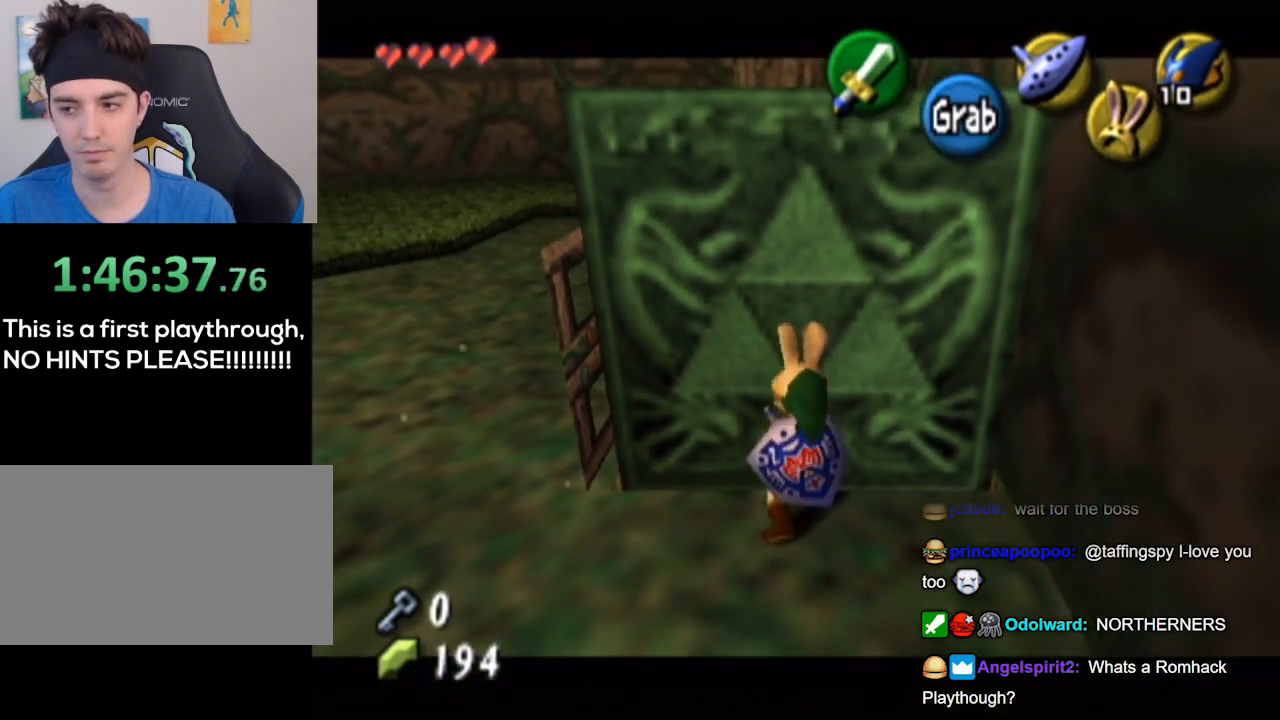
{"buttons": [], "left_stick": "left", "right_stick": "center", "events": [[67, "left_stick", "left"]]}
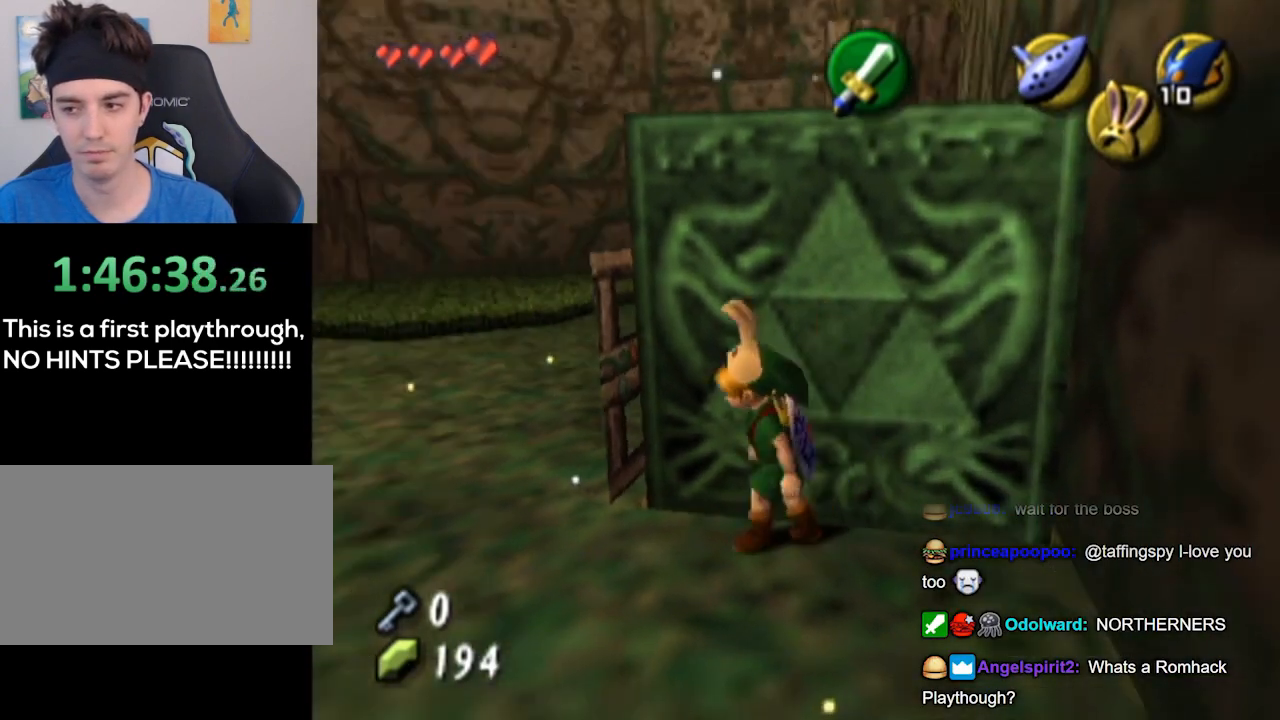
{"buttons": [], "left_stick": "up-right", "right_stick": "center", "events": [[167, "left_stick", "up-left"], [300, "left_stick", "up"], [400, "left_stick", "up-right"]]}
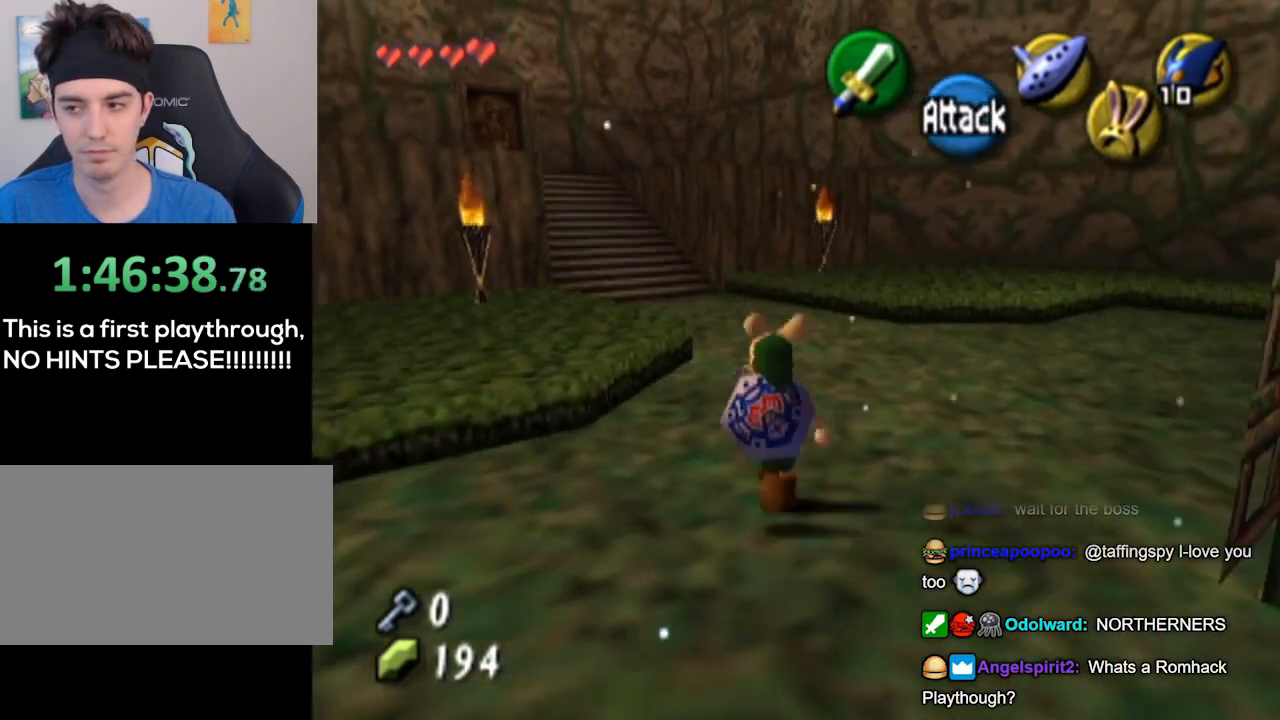
{"buttons": ["L1"], "left_stick": "center", "right_stick": "center", "events": [[67, "left_stick", "right"], [267, "L1", "down"], [333, "left_stick", "center"]]}
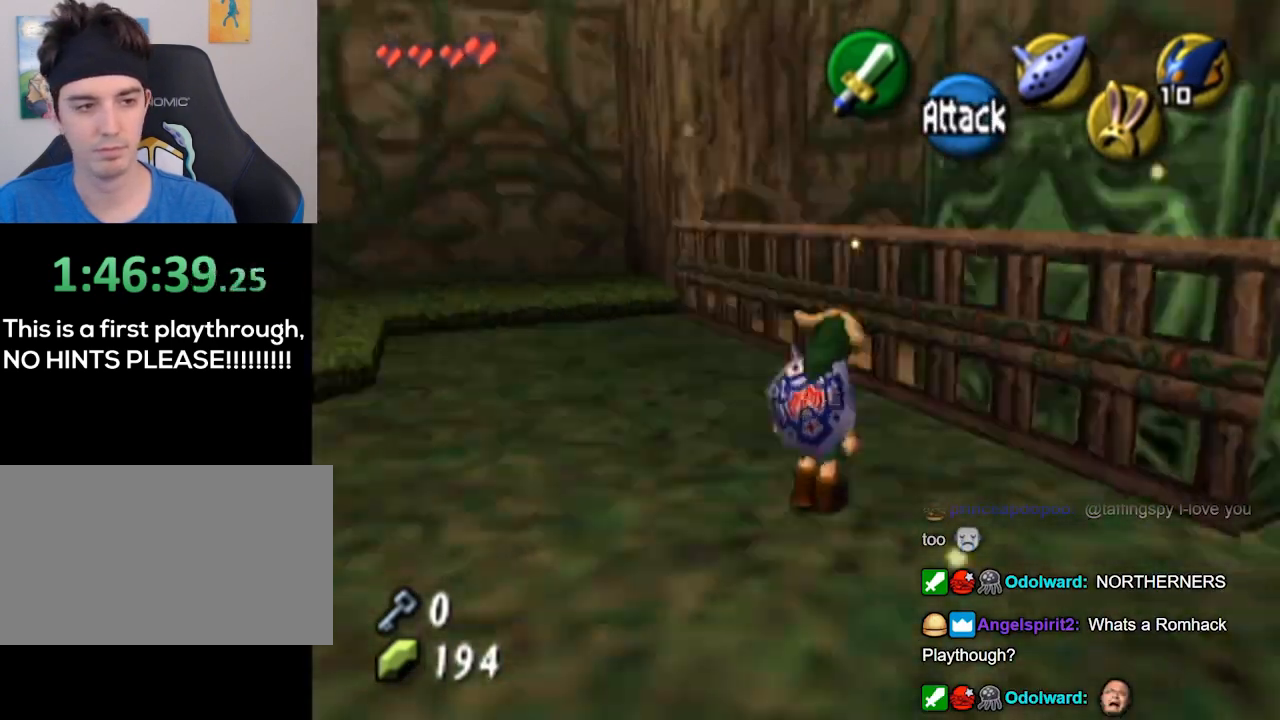
{"buttons": [], "left_stick": "up-left", "right_stick": "center", "events": [[133, "L1", "up"], [267, "left_stick", "up-left"]]}
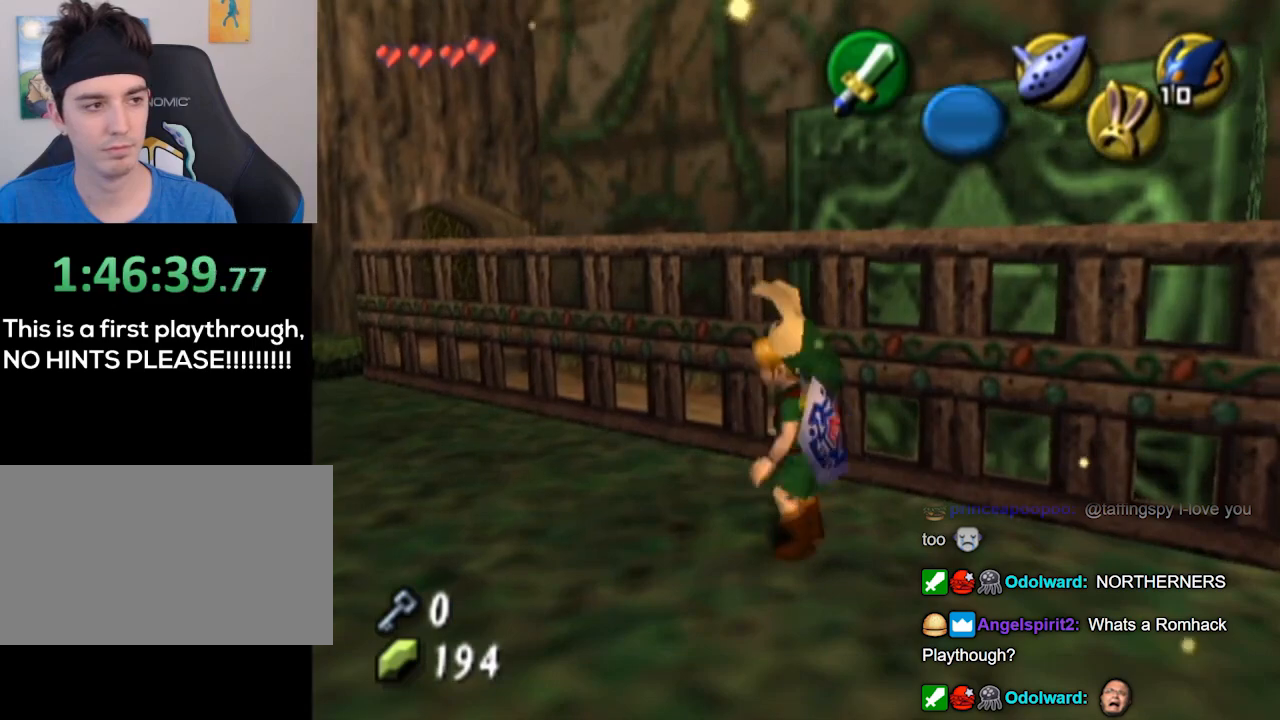
{"buttons": [], "left_stick": "center", "right_stick": "center", "events": [[167, "left_stick", "center"]]}
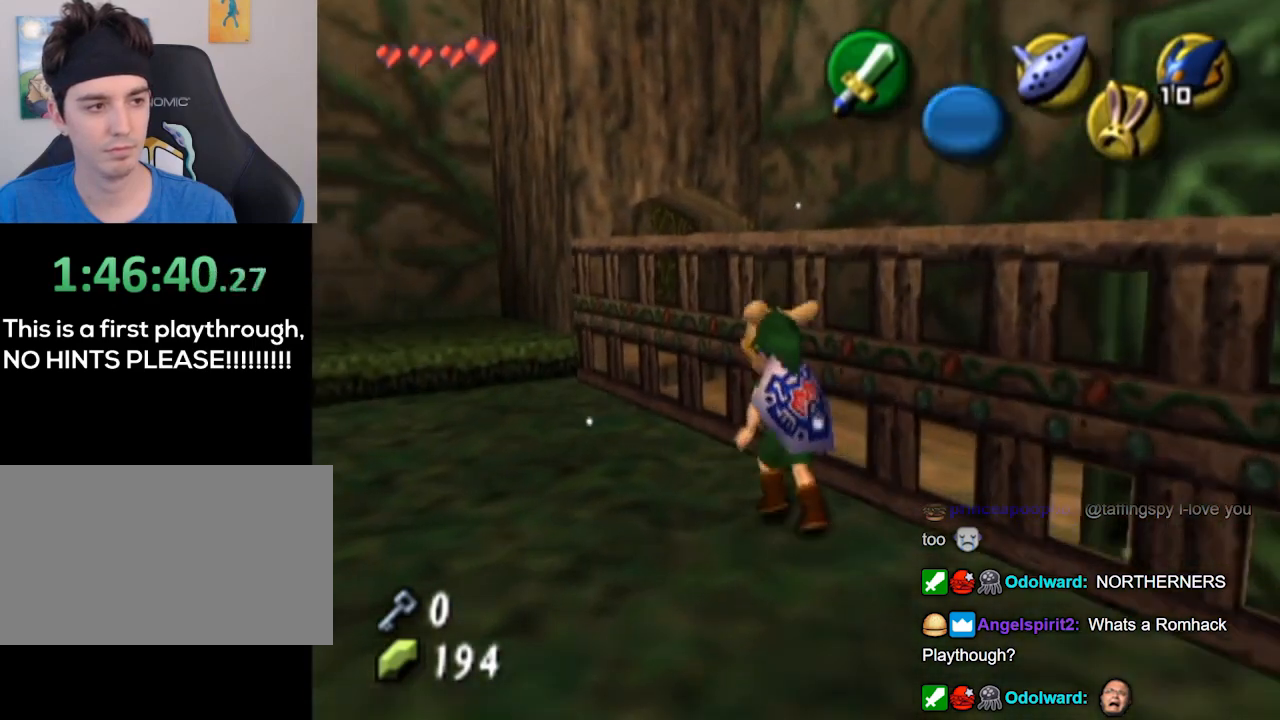
{"buttons": [], "left_stick": "center", "right_stick": "center", "events": []}
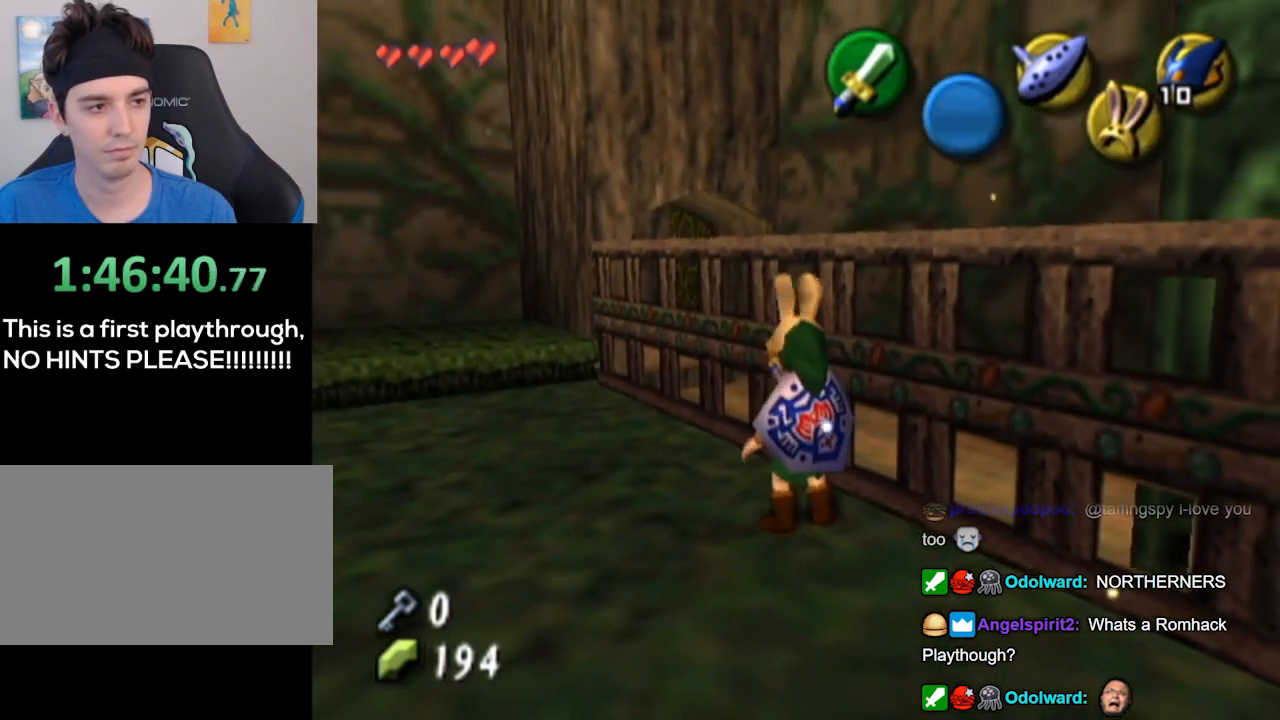
{"buttons": [], "left_stick": "center", "right_stick": "center", "events": []}
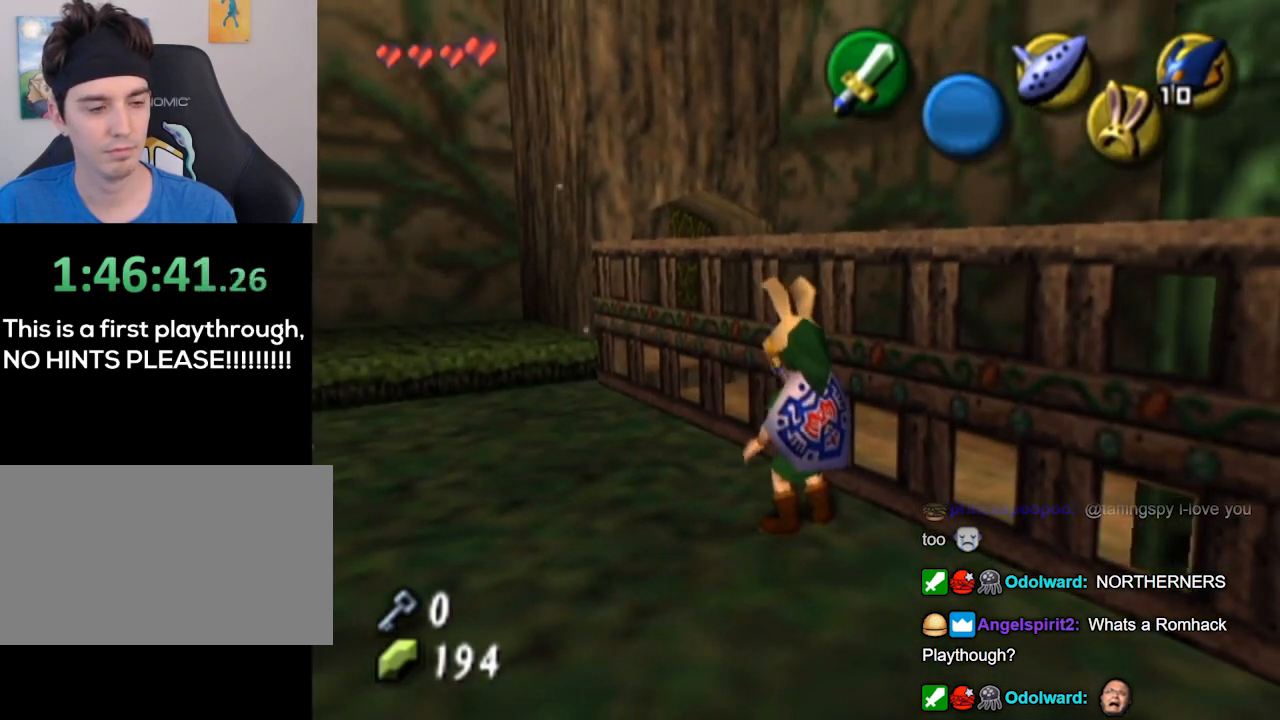
{"buttons": ["L1"], "left_stick": "center", "right_stick": "center", "events": [[67, "left_stick", "right"], [200, "L1", "down"], [233, "left_stick", "center"]]}
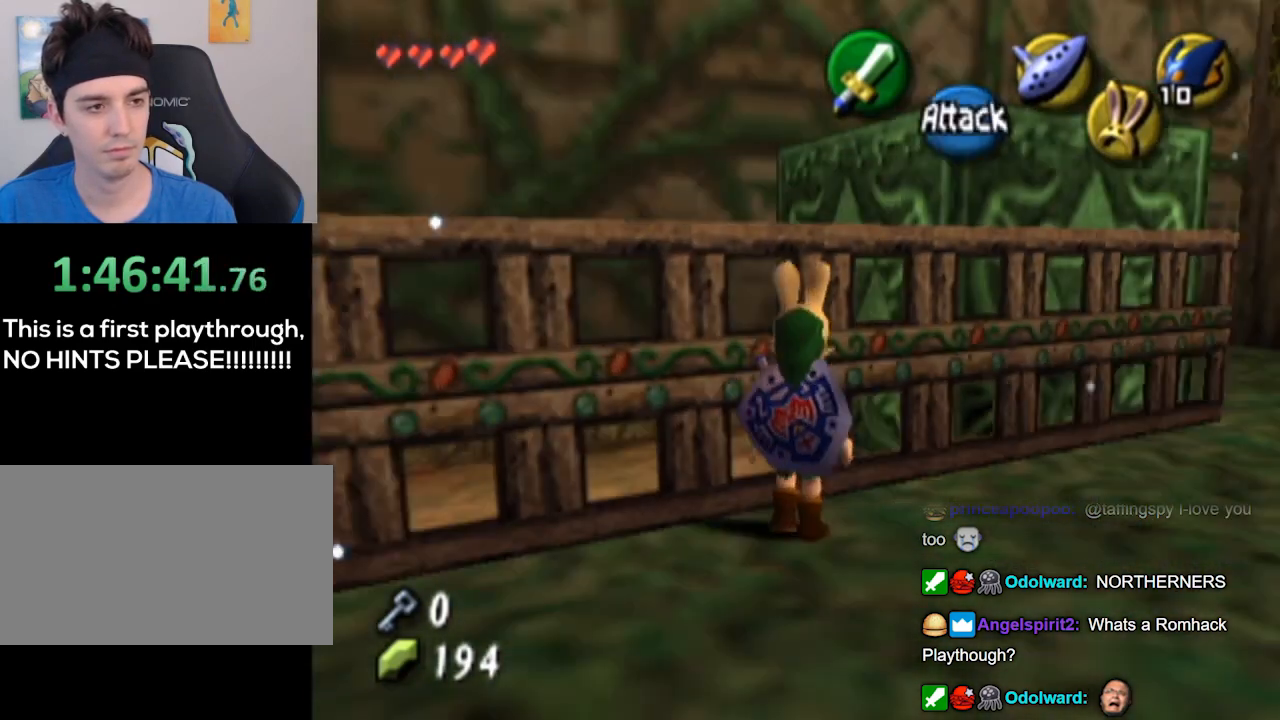
{"buttons": ["L1"], "left_stick": "center", "right_stick": "center", "events": [[67, "L1", "up"], [100, "left_stick", "down-right"], [200, "L1", "down"], [300, "left_stick", "center"]]}
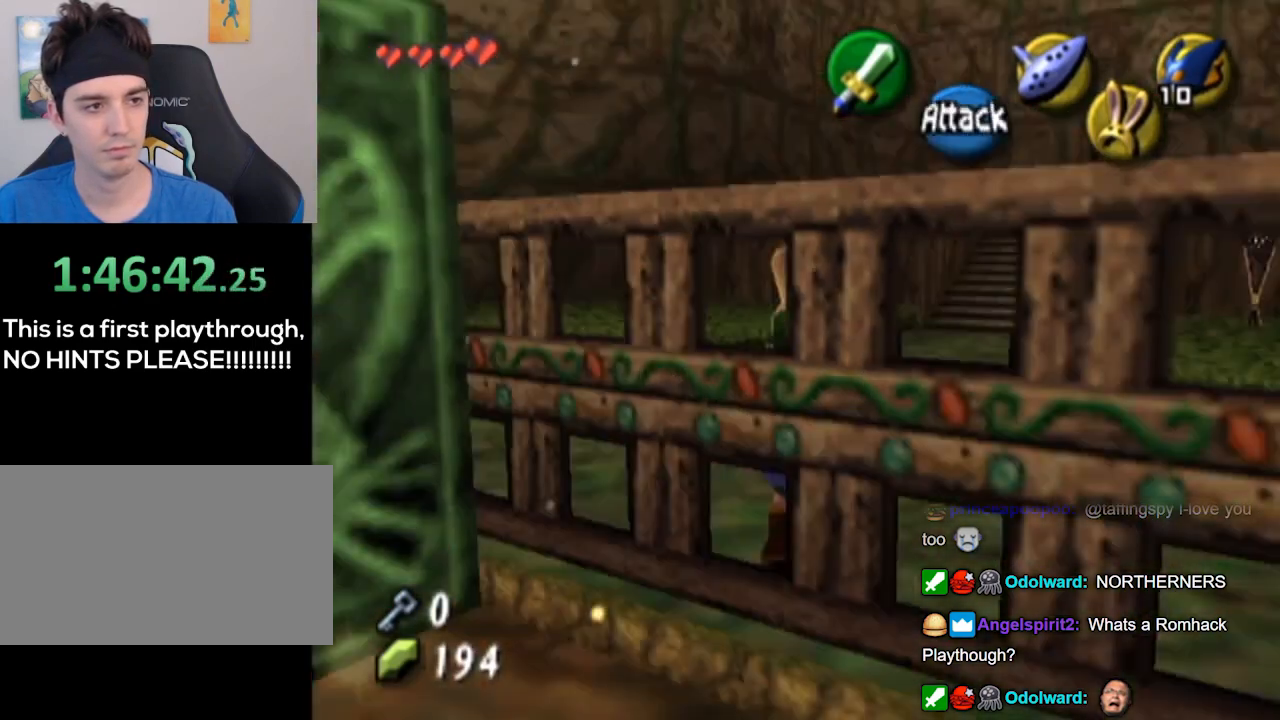
{"buttons": [], "left_stick": "up", "right_stick": "center", "events": [[100, "L1", "up"], [100, "left_stick", "up"]]}
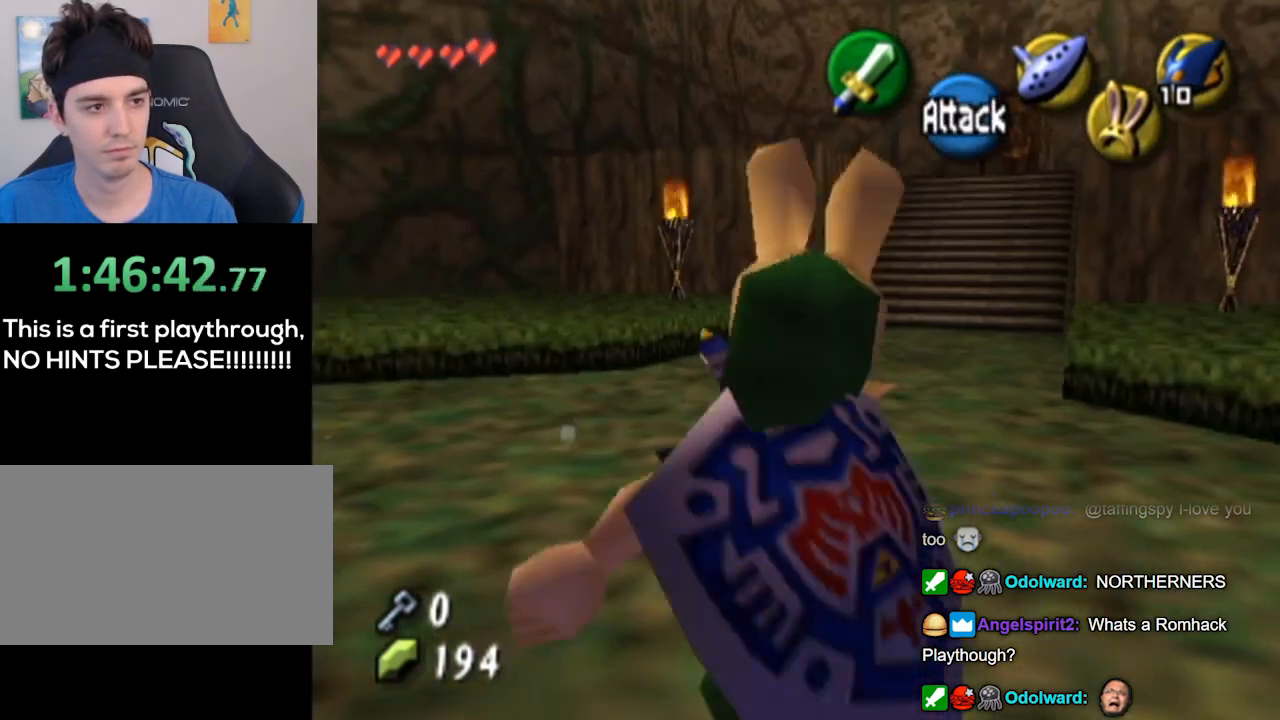
{"buttons": [], "left_stick": "up", "right_stick": "center", "events": []}
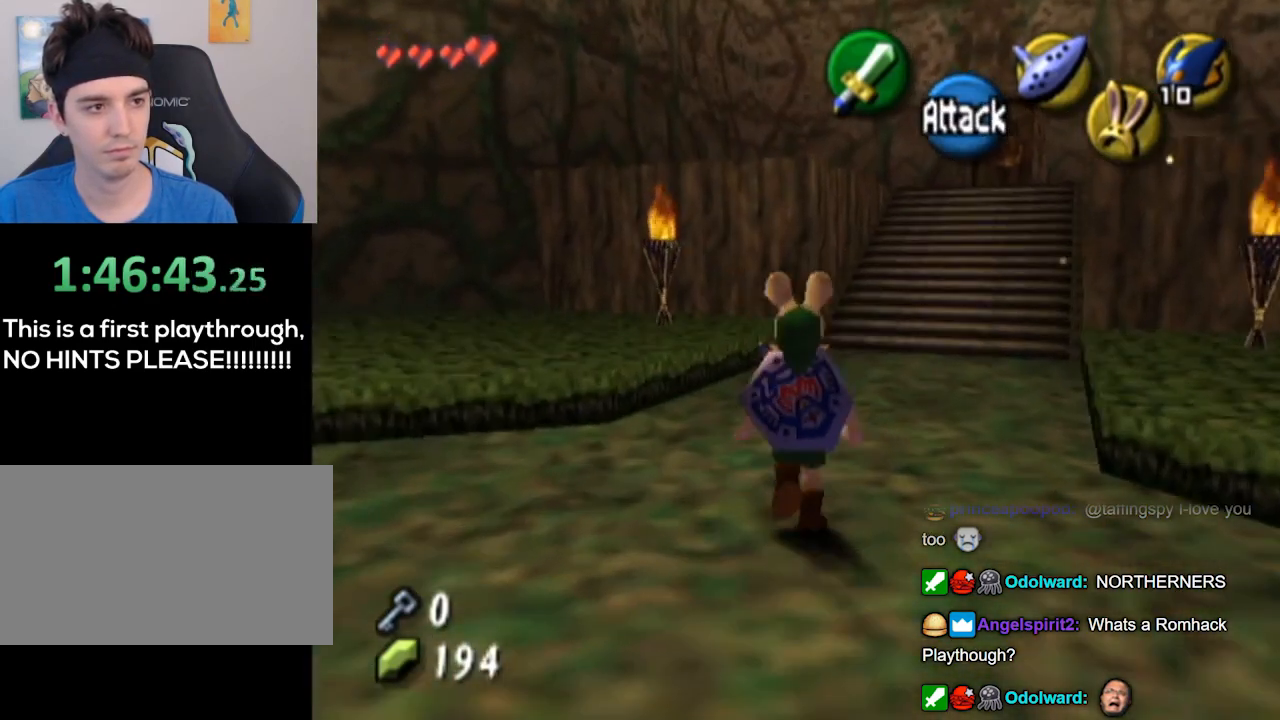
{"buttons": [], "left_stick": "up", "right_stick": "center", "events": []}
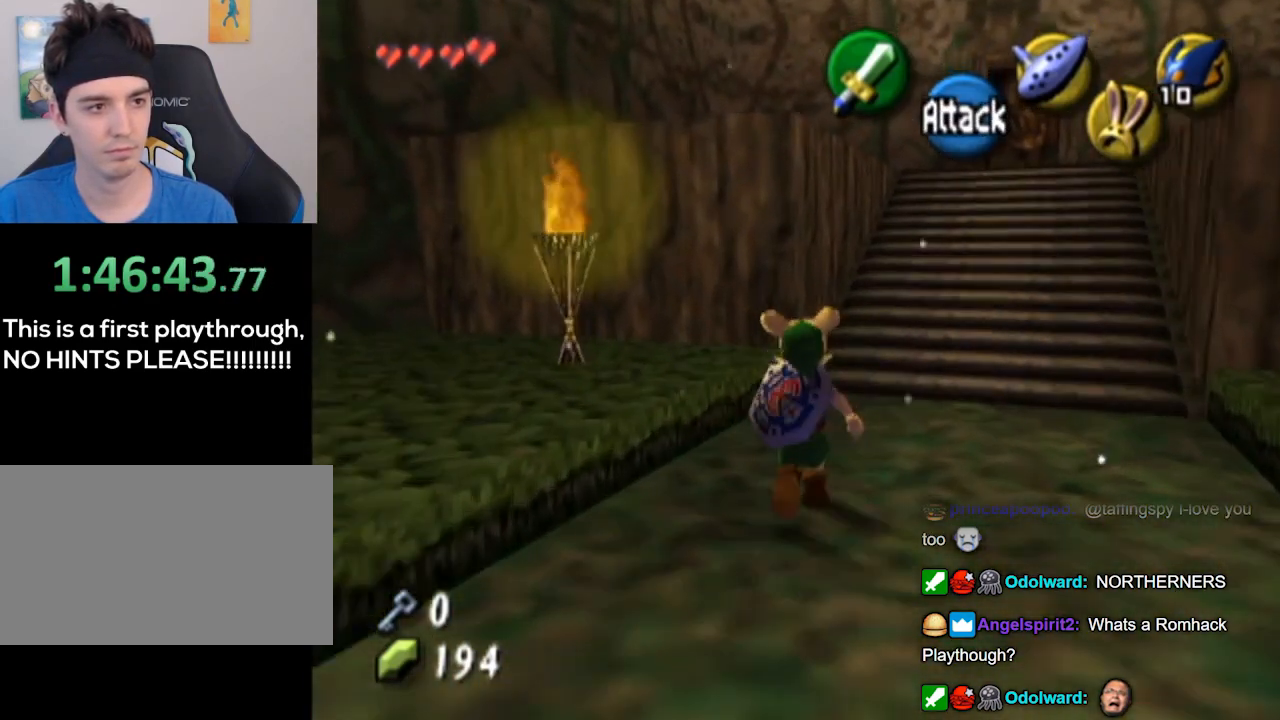
{"buttons": [], "left_stick": "up-right", "right_stick": "center", "events": [[233, "left_stick", "up-right"]]}
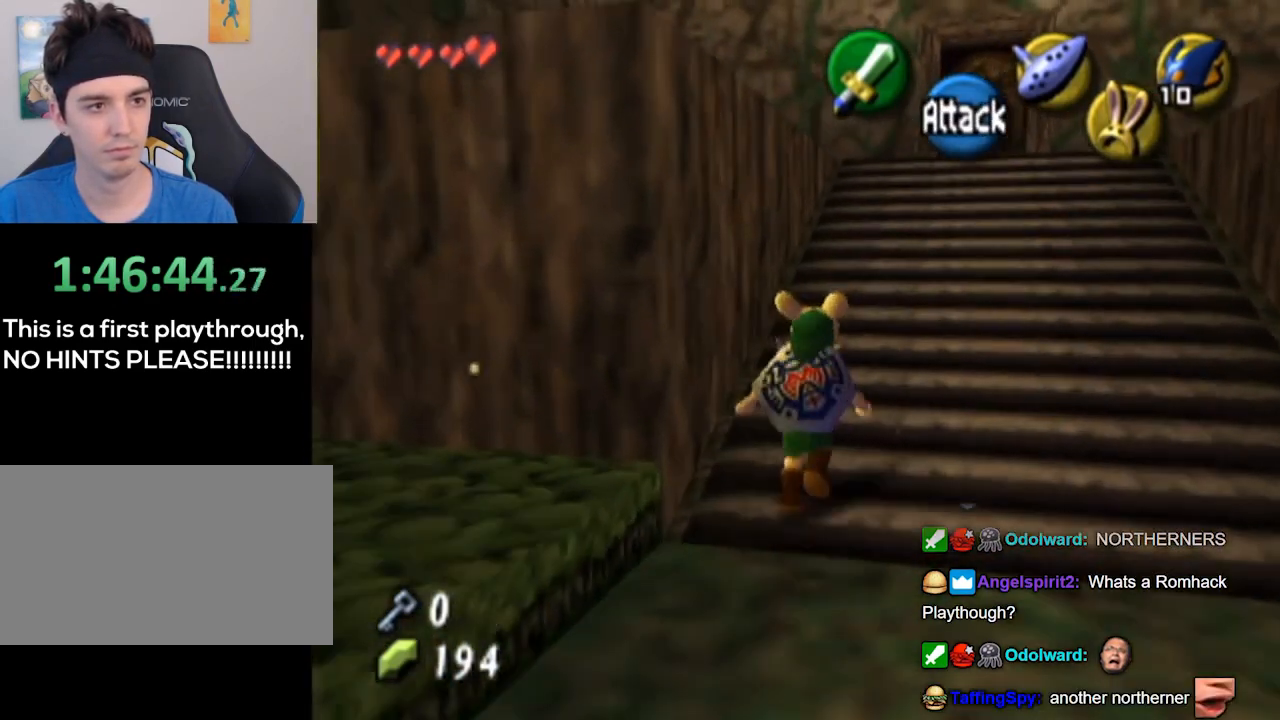
{"buttons": [], "left_stick": "up-right", "right_stick": "center", "events": []}
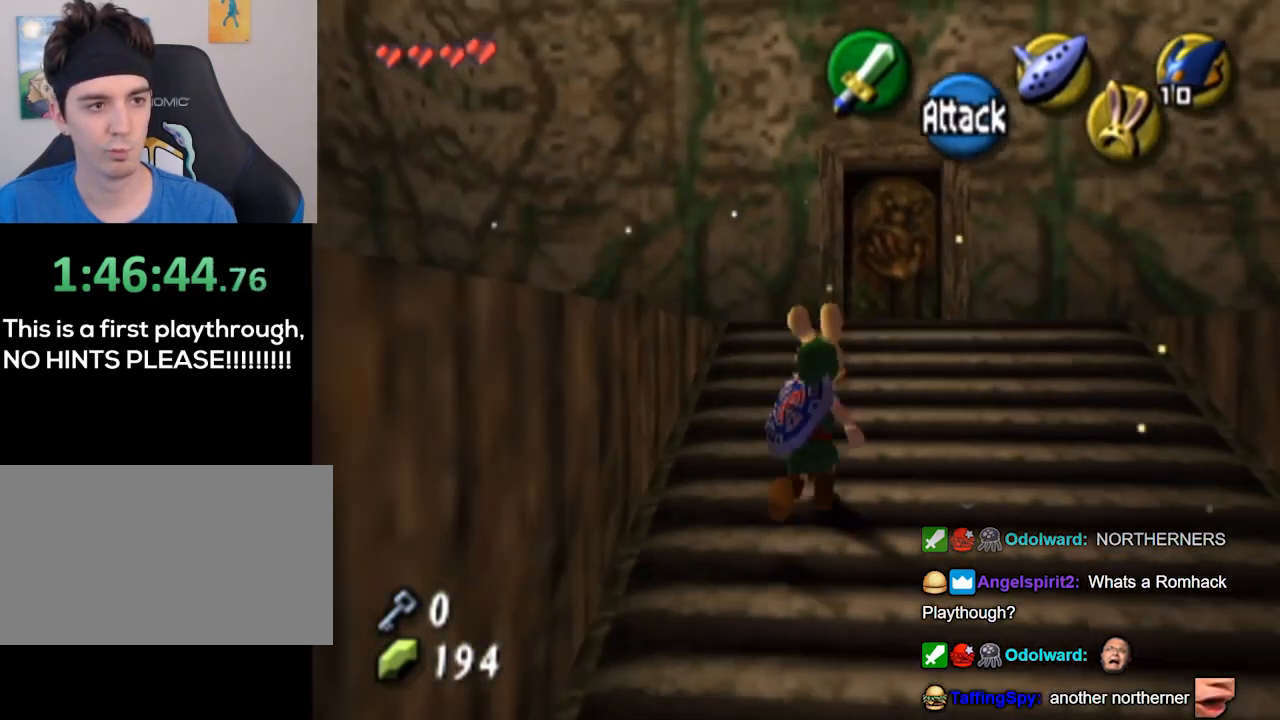
{"buttons": [], "left_stick": "up-right", "right_stick": "center", "events": []}